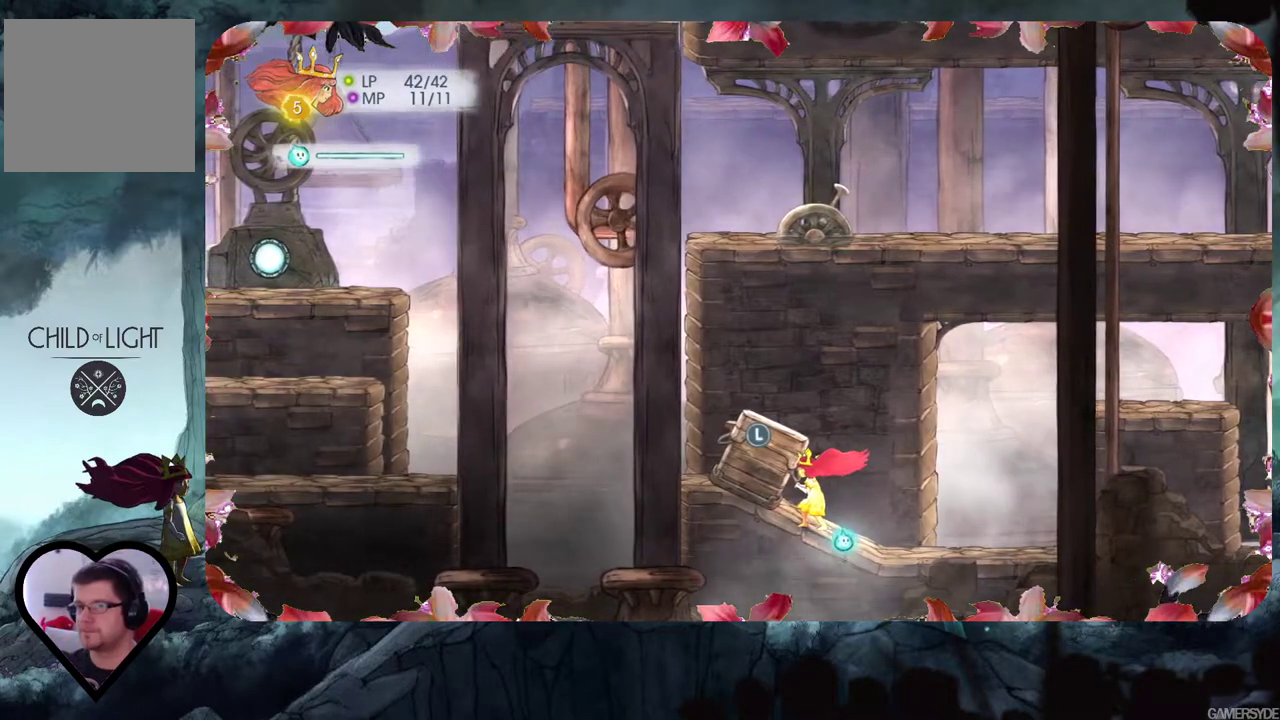
Gameplay with a controller (Xbox layout); each line is a JSON object with the inputs held at the frame after it. "events" lists button and stick changes between this image and that frame as [ms after this image, input, new state], when the widget could be followed in between. Not read: L3 R3.
{"buttons": [], "left_stick": "center", "right_stick": "center", "events": []}
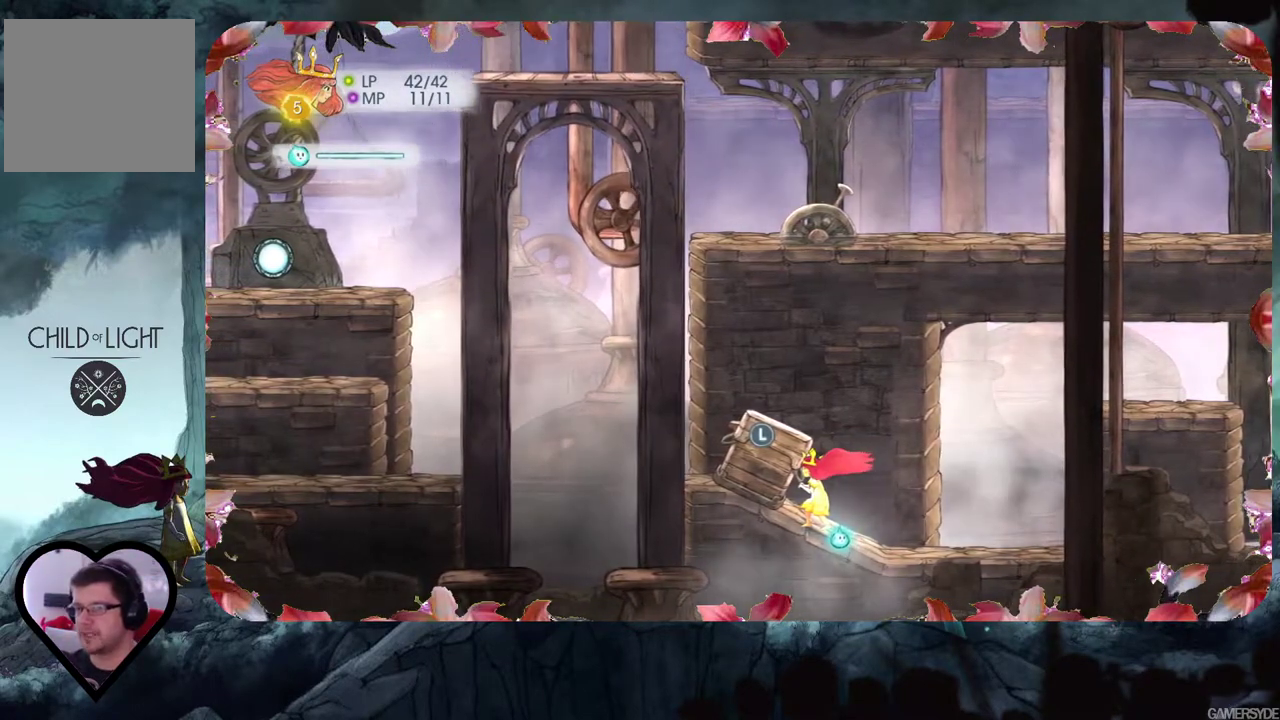
{"buttons": [], "left_stick": "center", "right_stick": "center", "events": []}
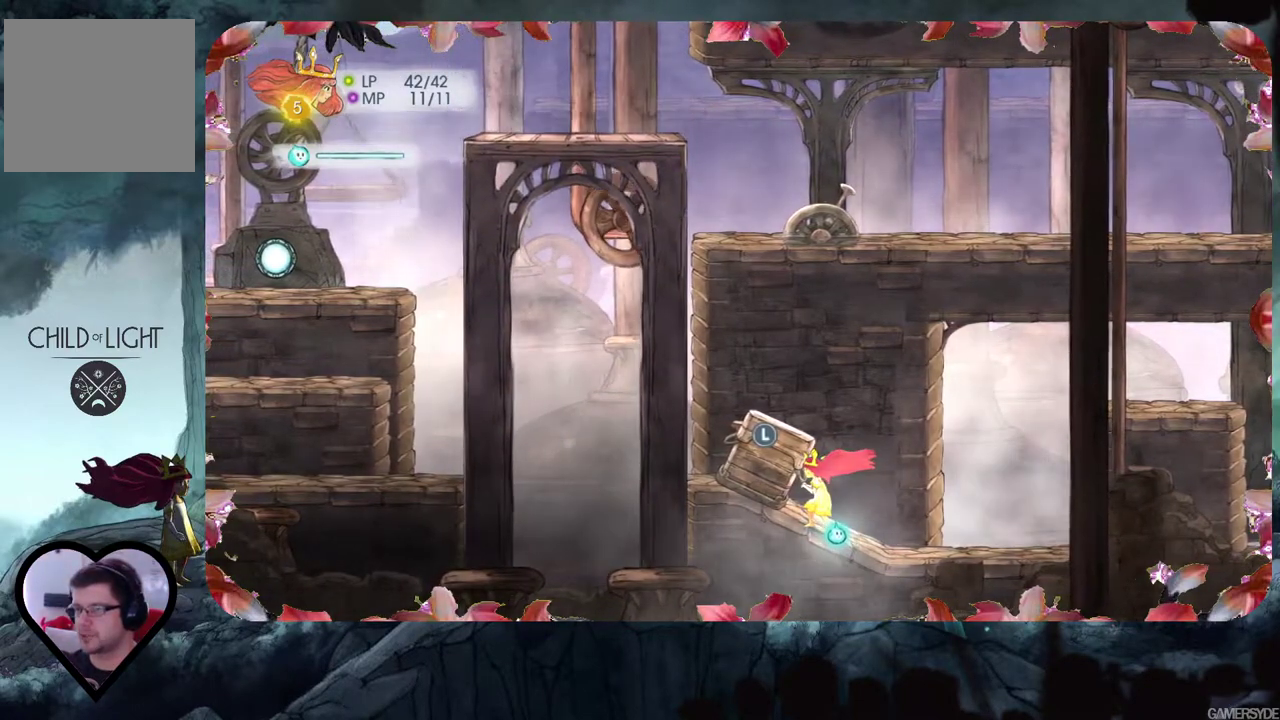
{"buttons": [], "left_stick": "center", "right_stick": "center", "events": []}
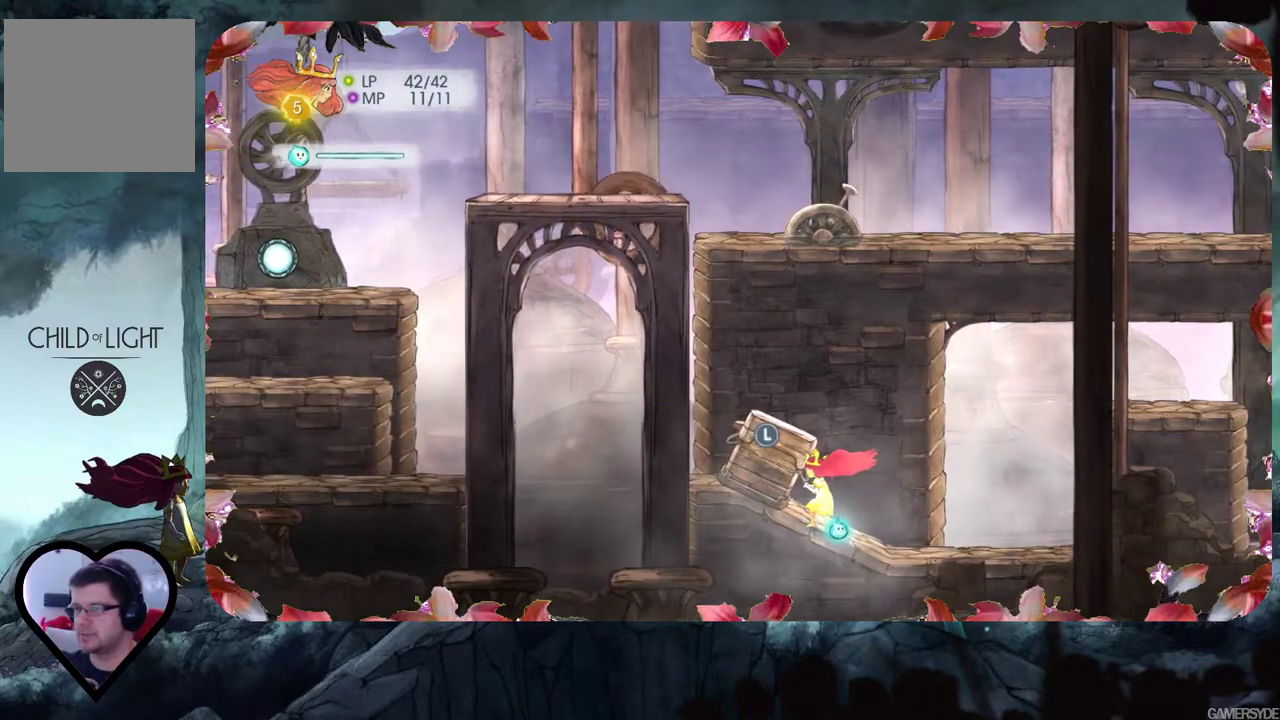
{"buttons": [], "left_stick": "center", "right_stick": "center", "events": []}
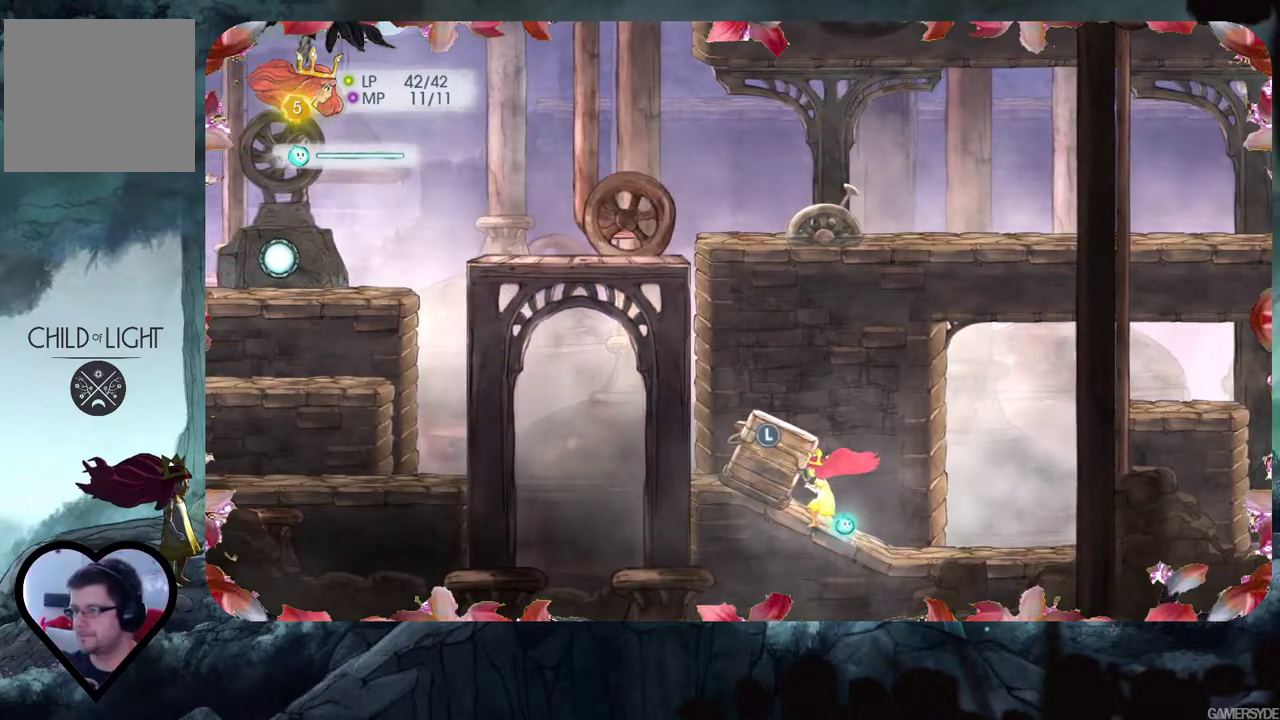
{"buttons": [], "left_stick": "center", "right_stick": "center", "events": []}
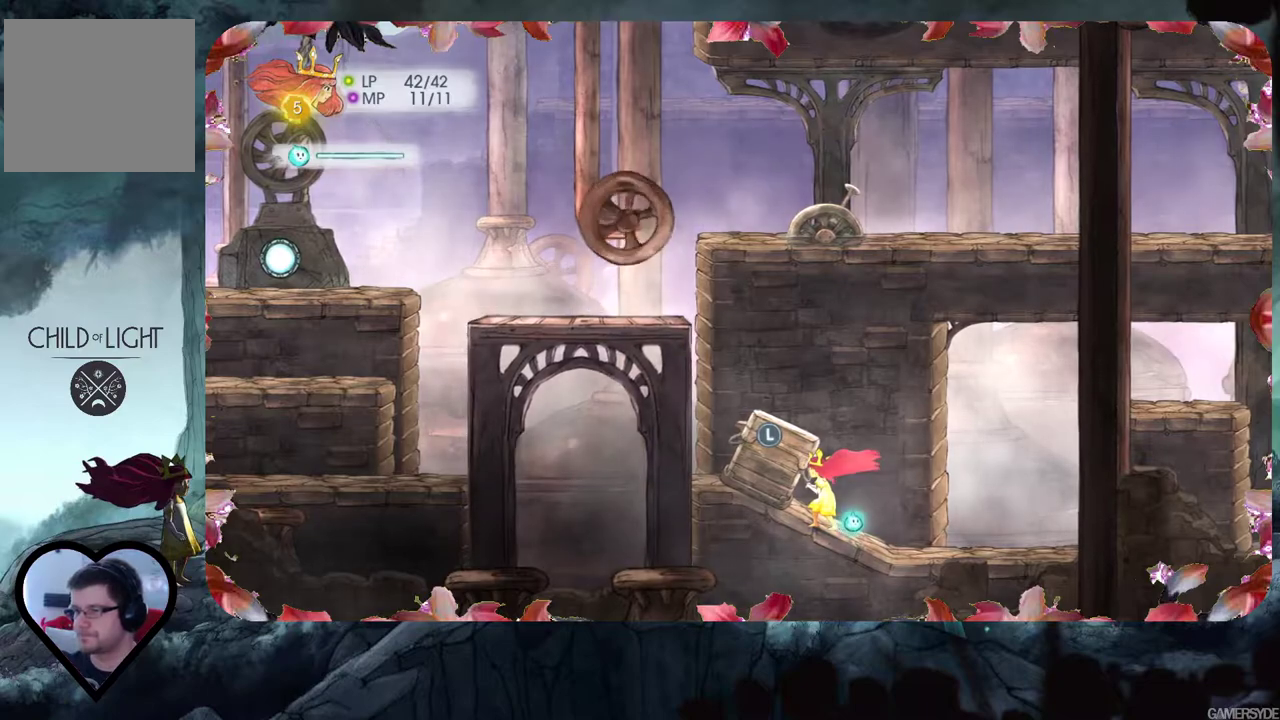
{"buttons": [], "left_stick": "center", "right_stick": "center", "events": []}
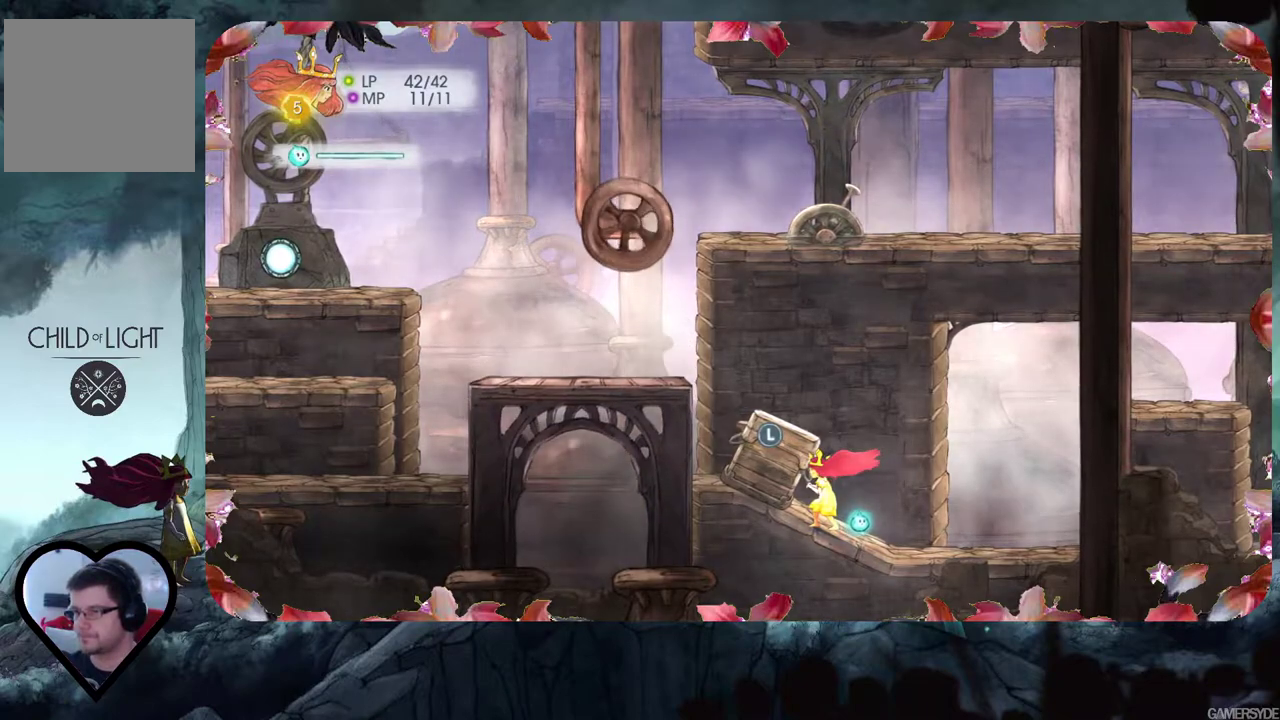
{"buttons": [], "left_stick": "center", "right_stick": "center", "events": []}
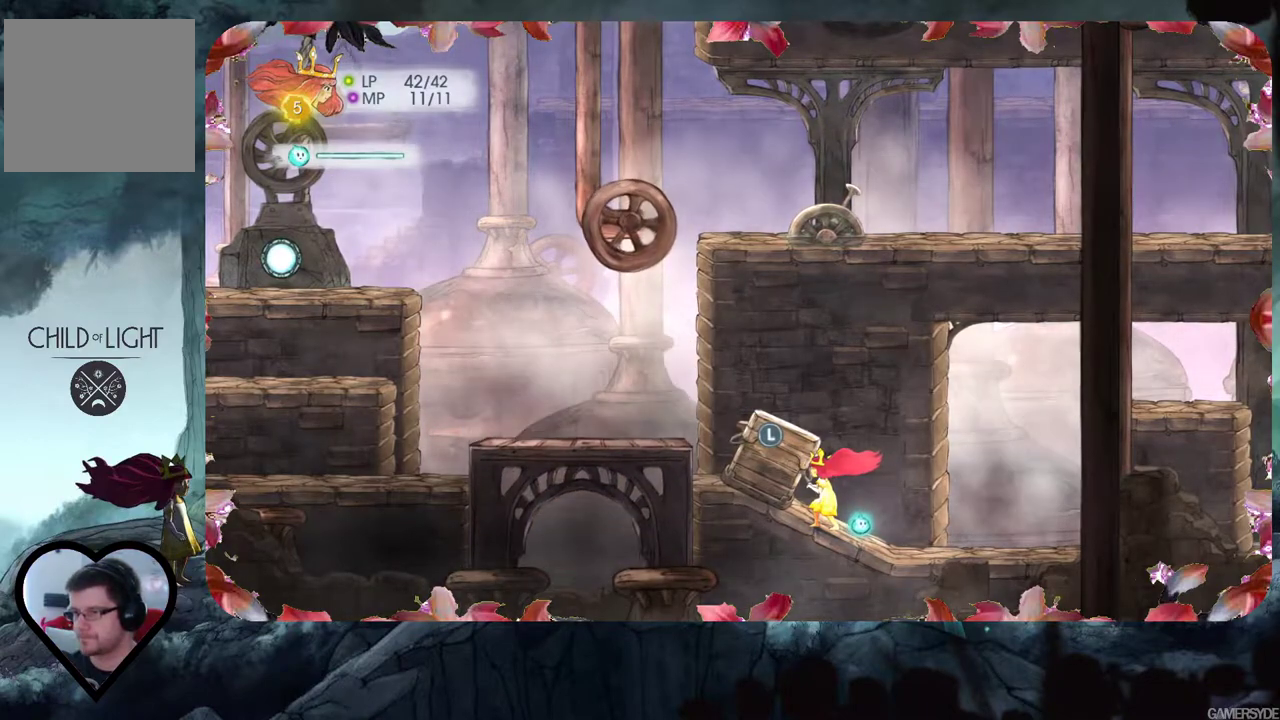
{"buttons": [], "left_stick": "left", "right_stick": "center", "events": [[233, "left_stick", "left"]]}
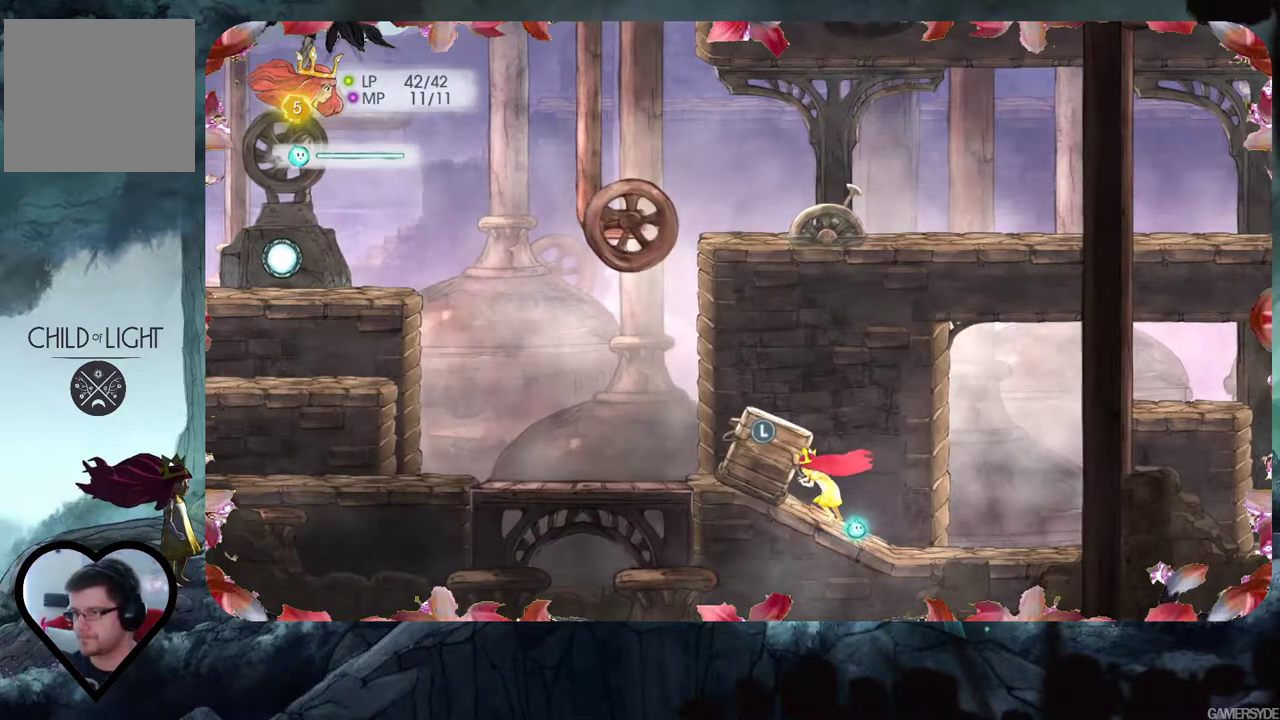
{"buttons": [], "left_stick": "left", "right_stick": "center", "events": []}
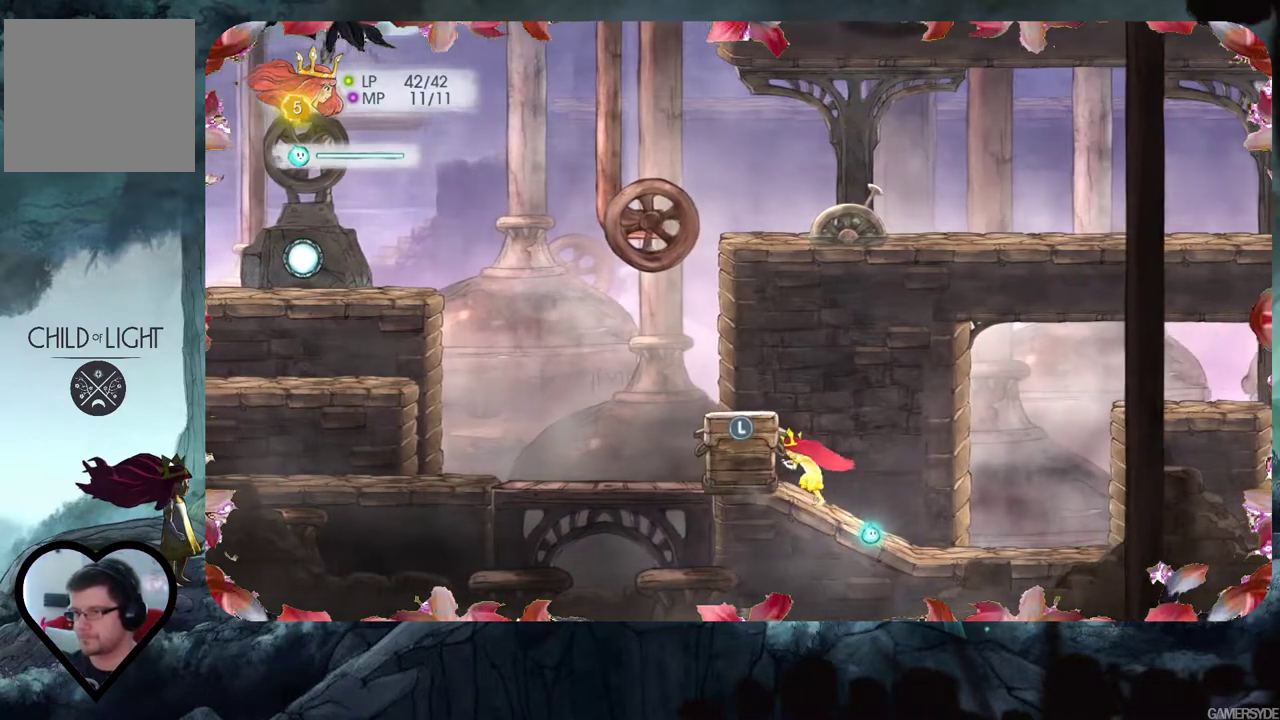
{"buttons": [], "left_stick": "left", "right_stick": "center", "events": []}
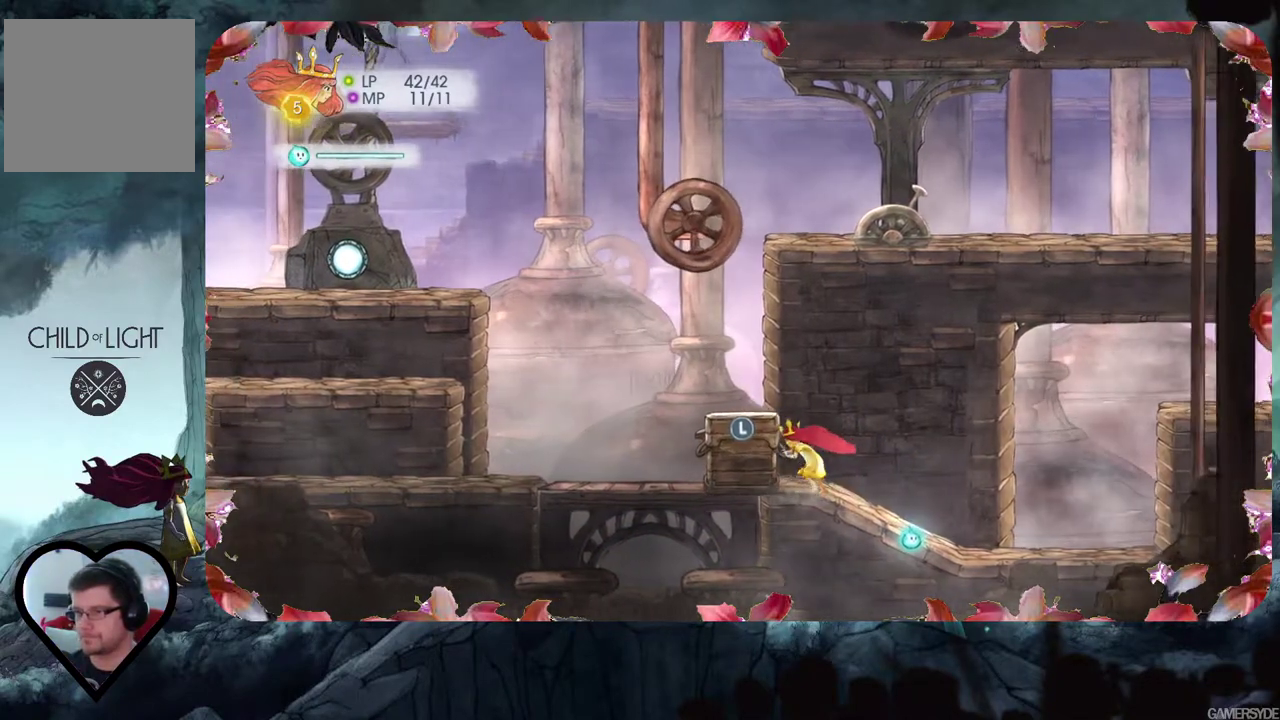
{"buttons": ["A"], "left_stick": "left", "right_stick": "center", "events": [[133, "X", "down"], [233, "X", "up"], [350, "A", "down"]]}
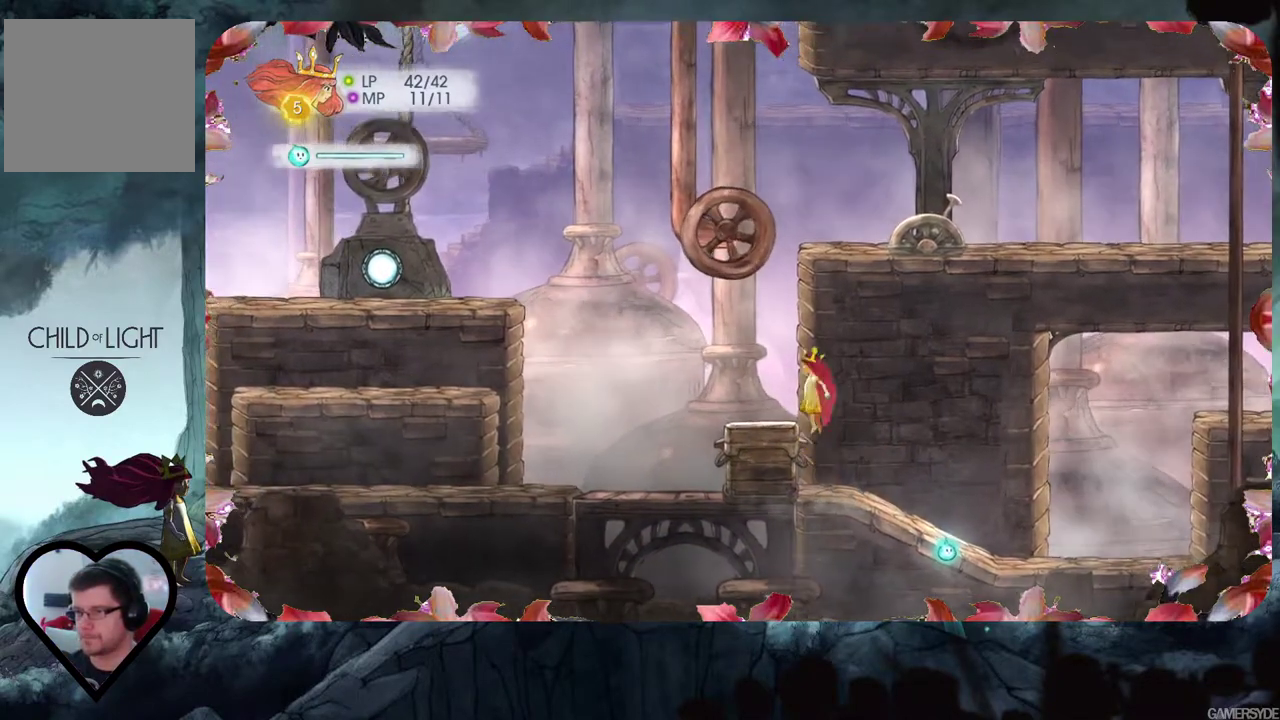
{"buttons": [], "left_stick": "right", "right_stick": "center", "events": [[167, "A", "up"], [417, "left_stick", "center"], [467, "left_stick", "right"]]}
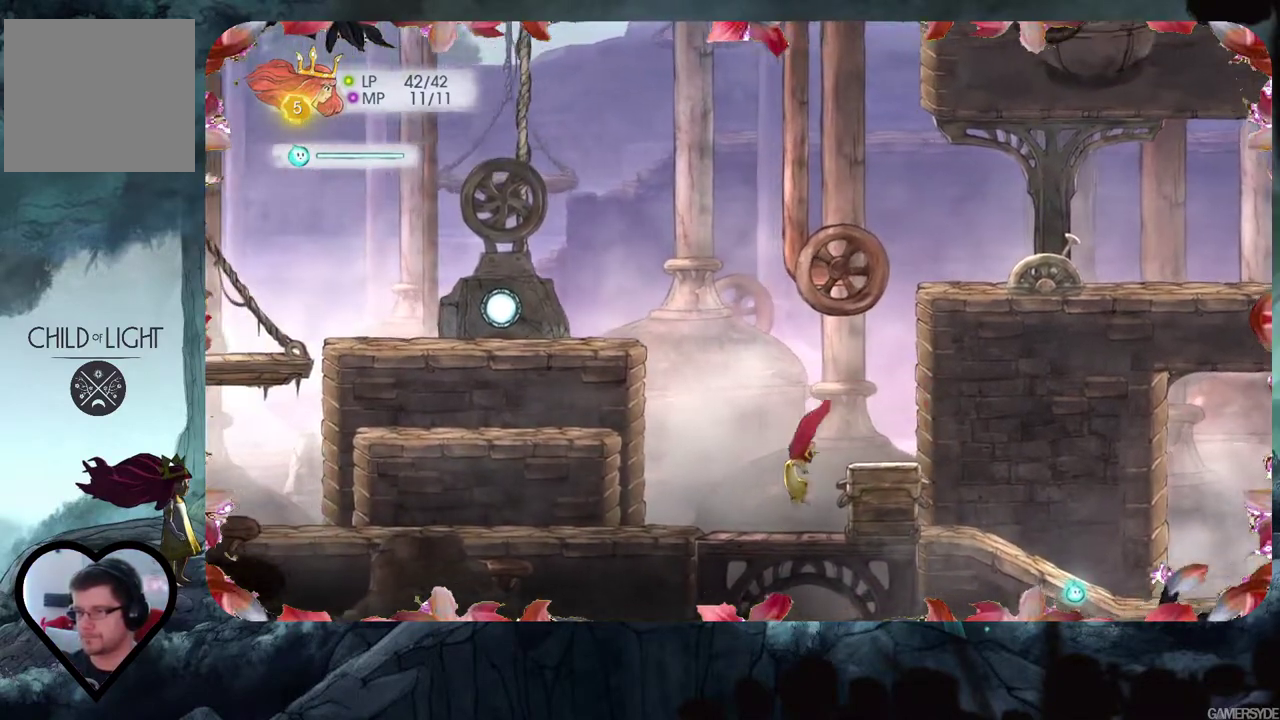
{"buttons": [], "left_stick": "center", "right_stick": "center", "events": [[417, "left_stick", "center"]]}
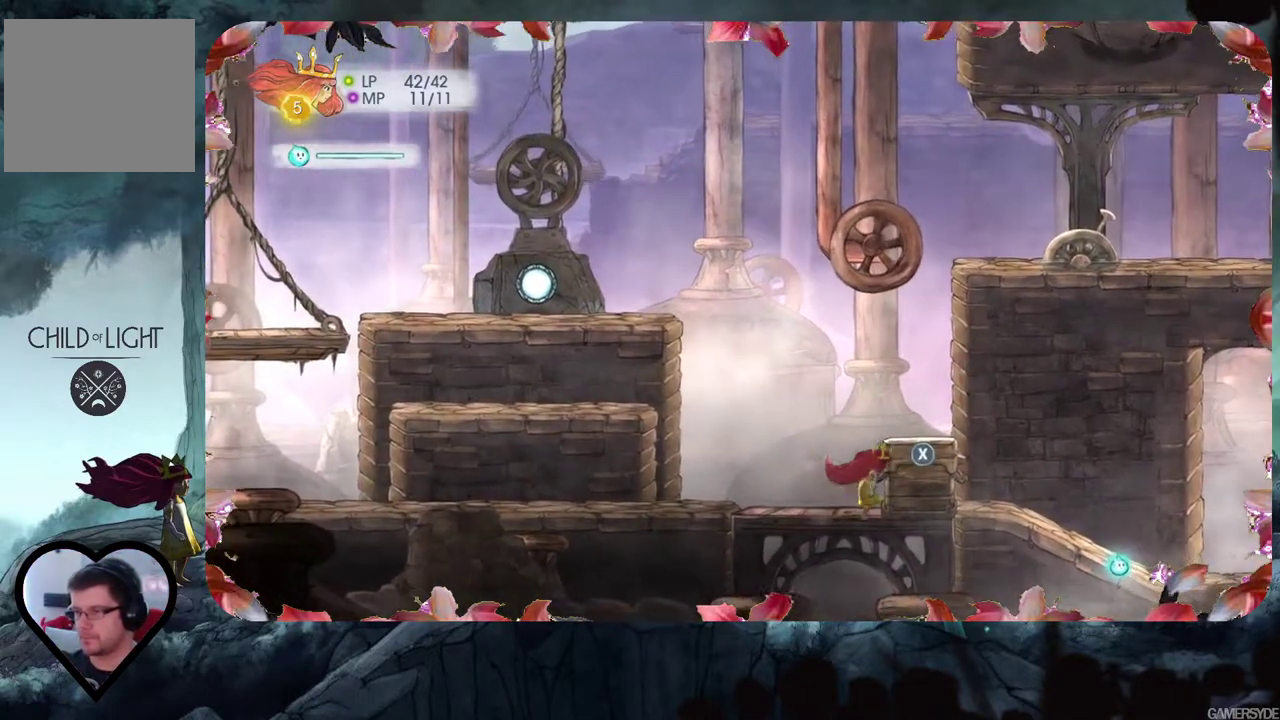
{"buttons": [], "left_stick": "center", "right_stick": "center", "events": []}
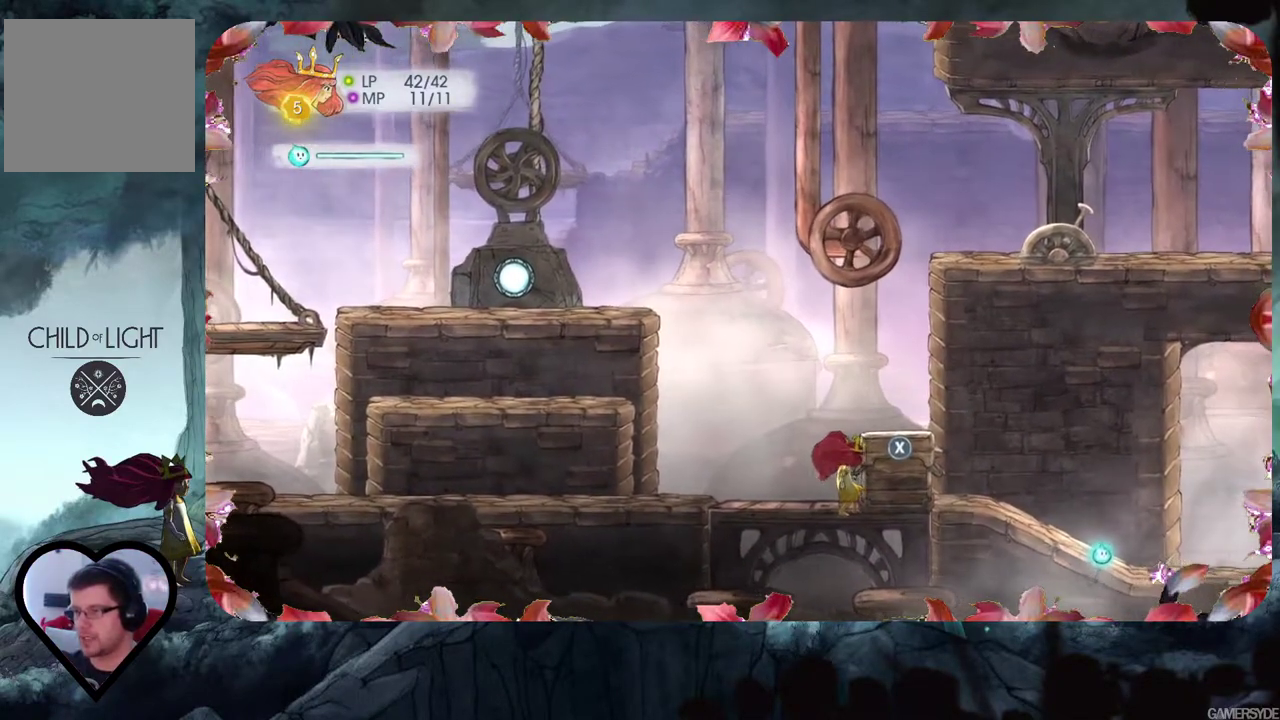
{"buttons": [], "left_stick": "center", "right_stick": "center", "events": [[50, "X", "down"], [150, "X", "up"]]}
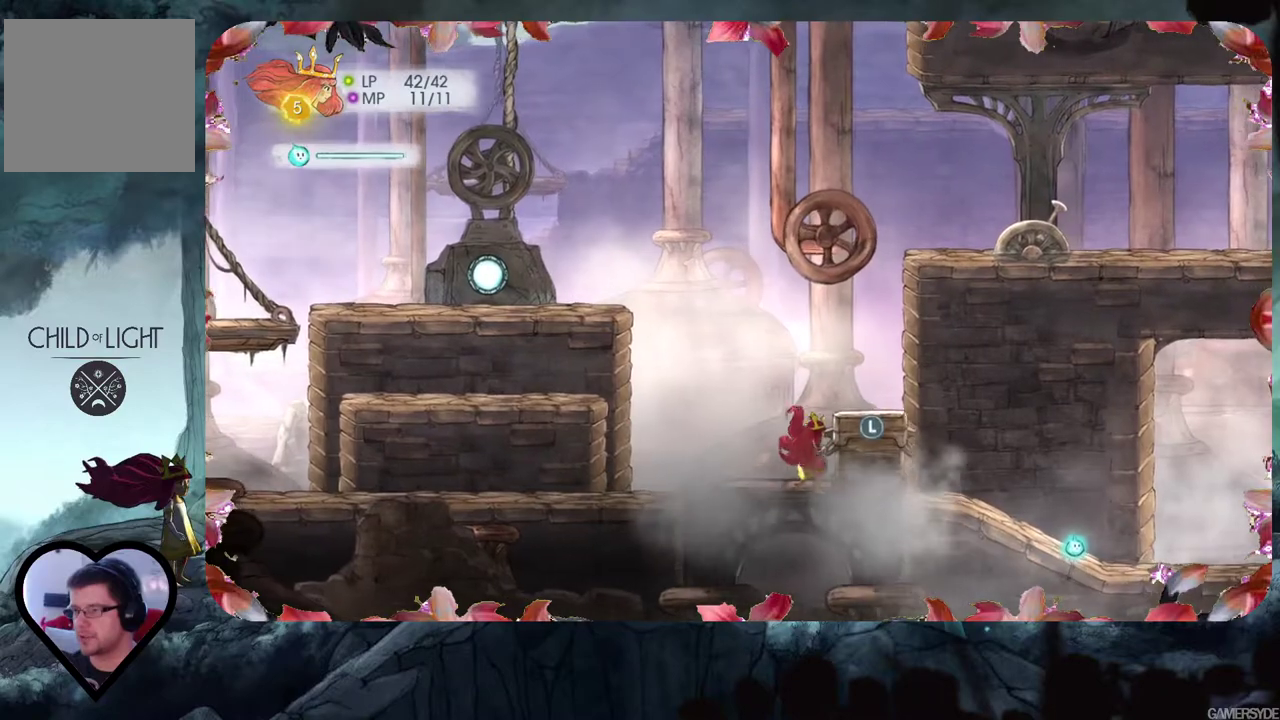
{"buttons": [], "left_stick": "center", "right_stick": "center", "events": []}
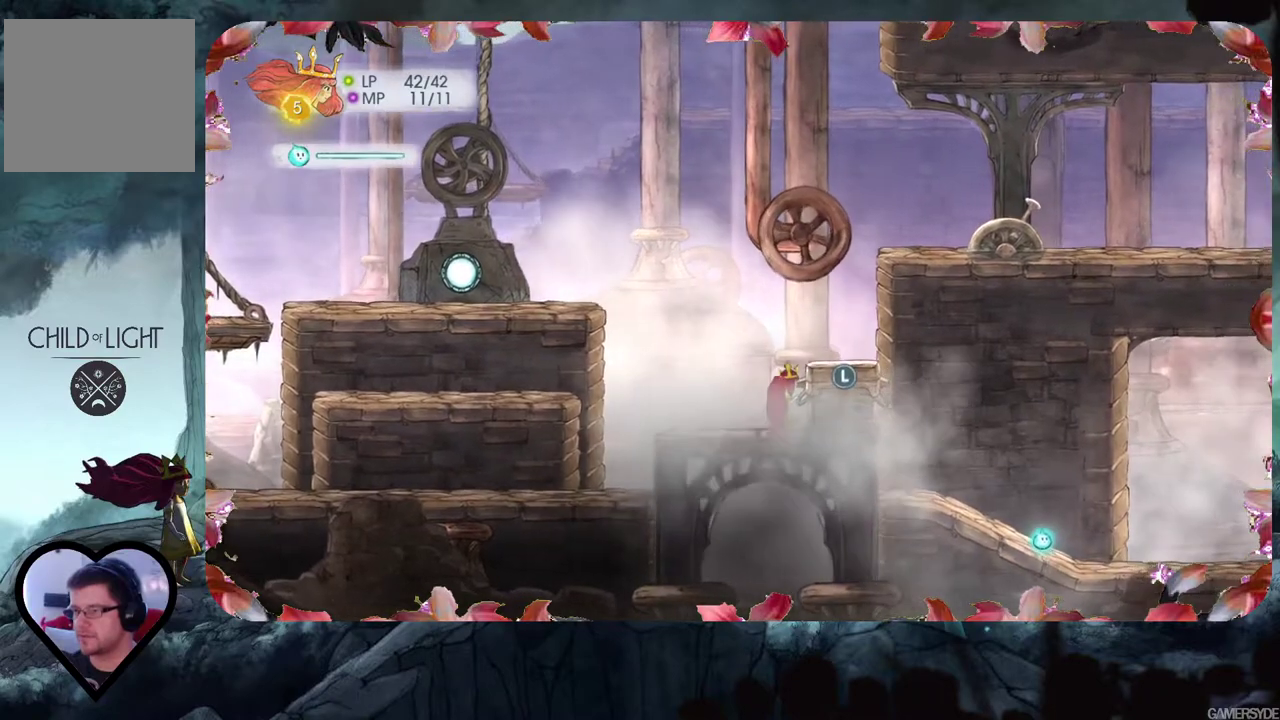
{"buttons": [], "left_stick": "center", "right_stick": "center", "events": []}
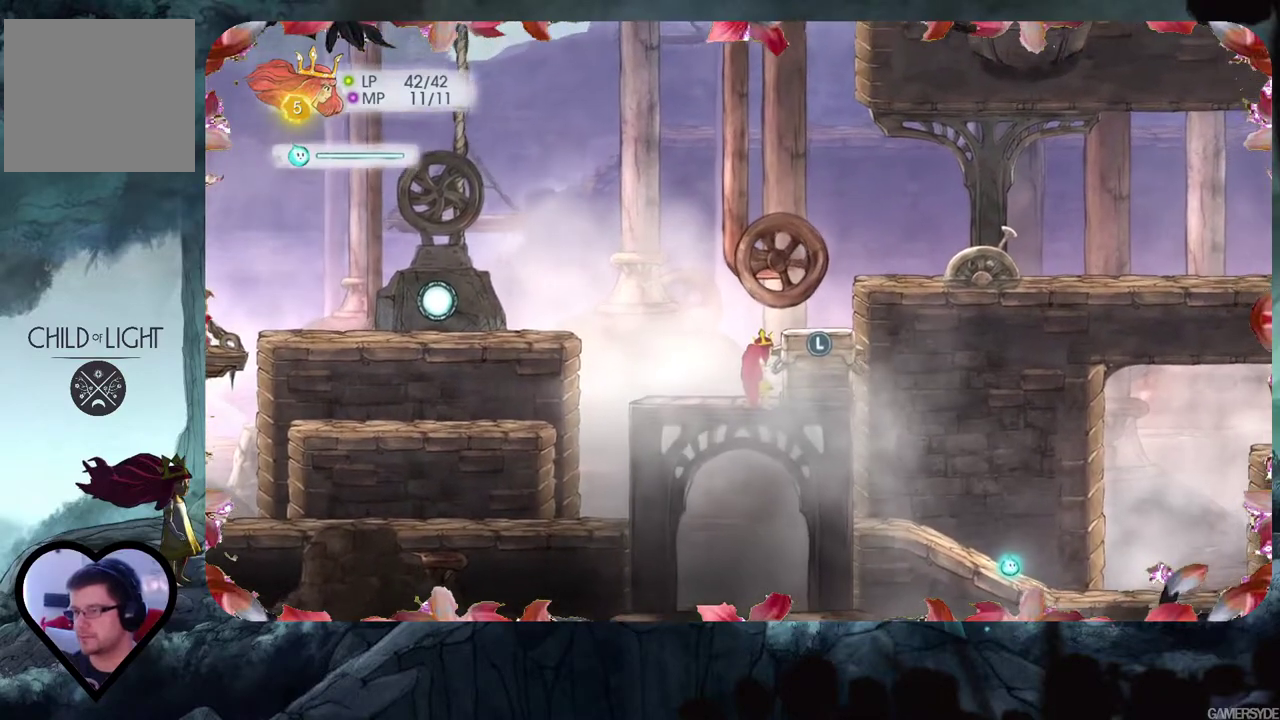
{"buttons": [], "left_stick": "center", "right_stick": "center", "events": []}
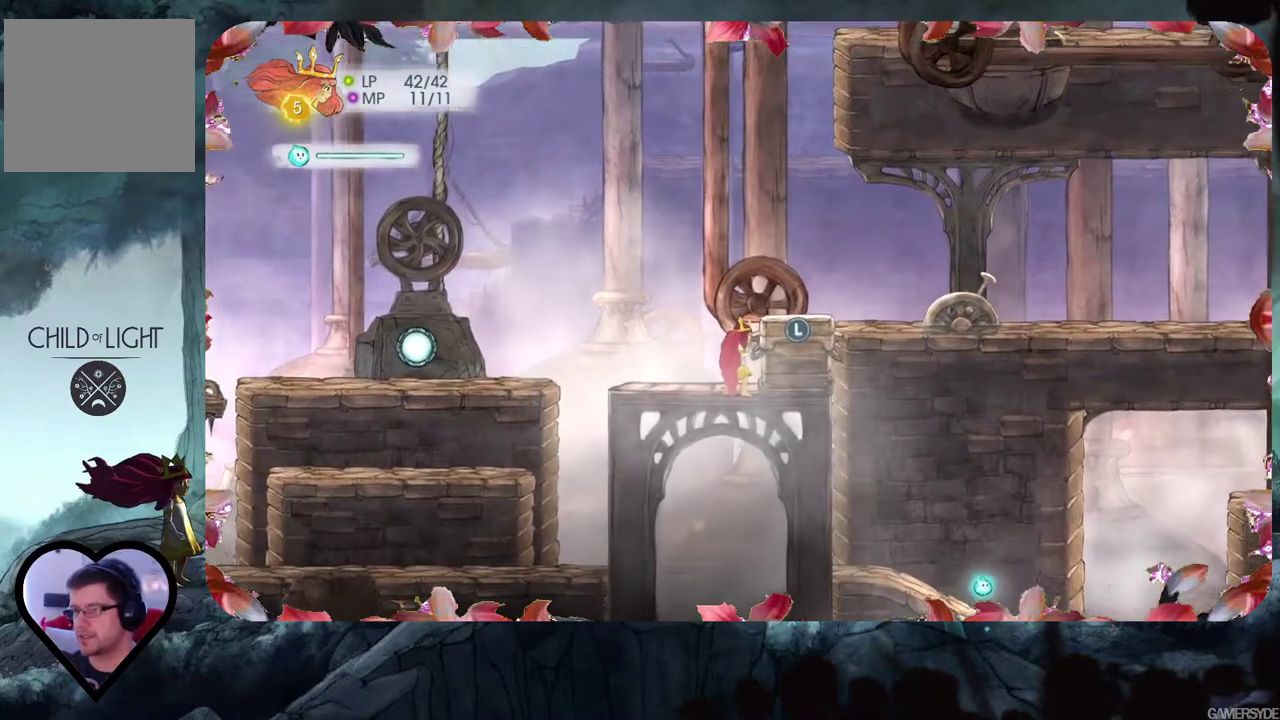
{"buttons": [], "left_stick": "center", "right_stick": "center", "events": []}
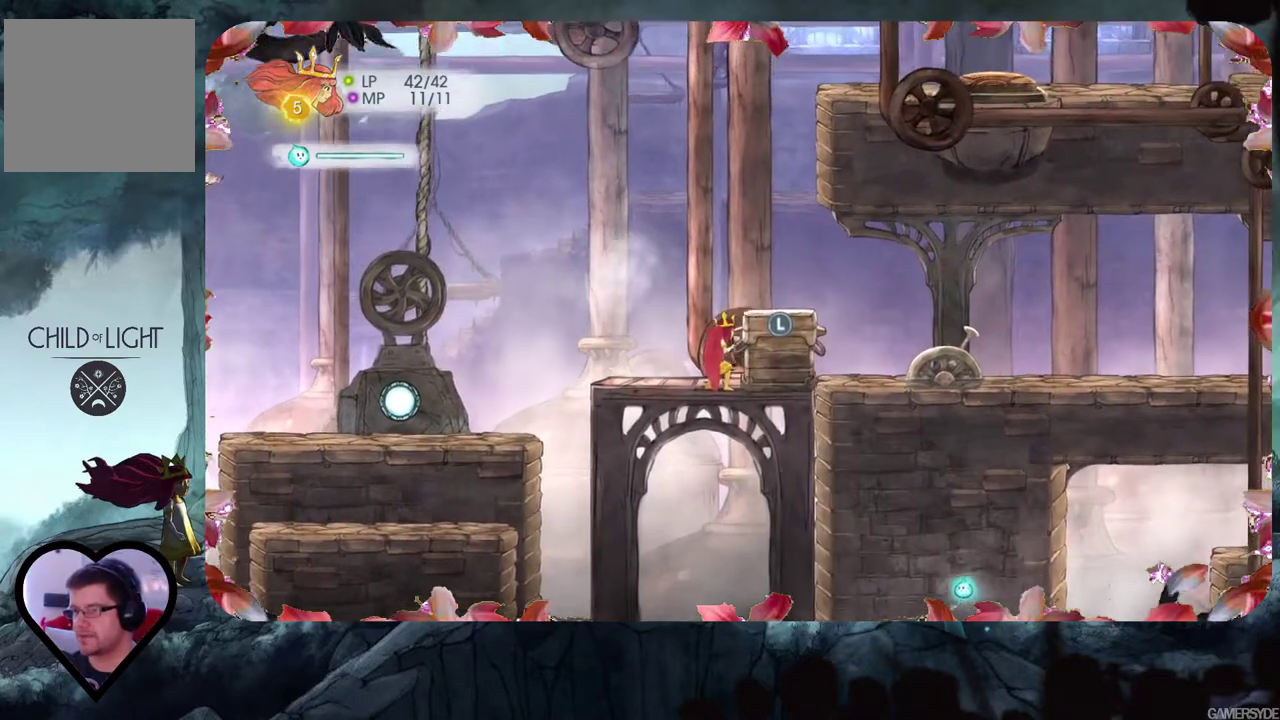
{"buttons": [], "left_stick": "center", "right_stick": "center", "events": []}
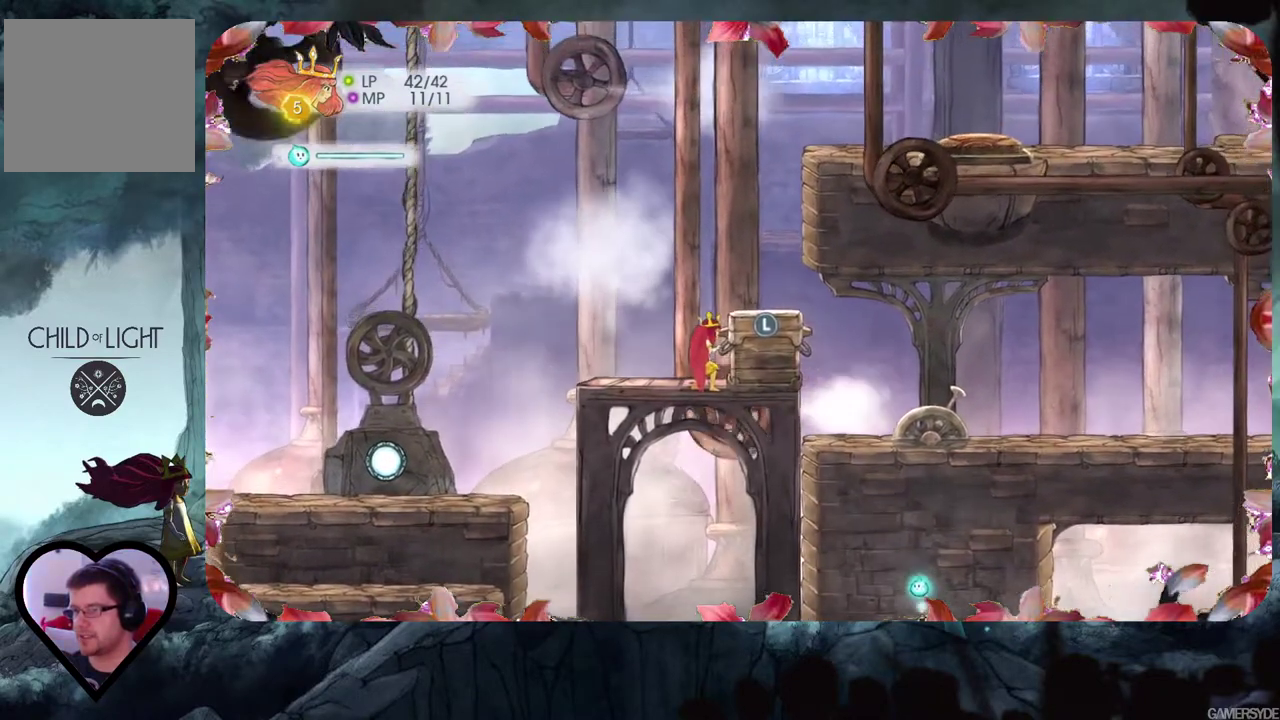
{"buttons": [], "left_stick": "center", "right_stick": "center", "events": []}
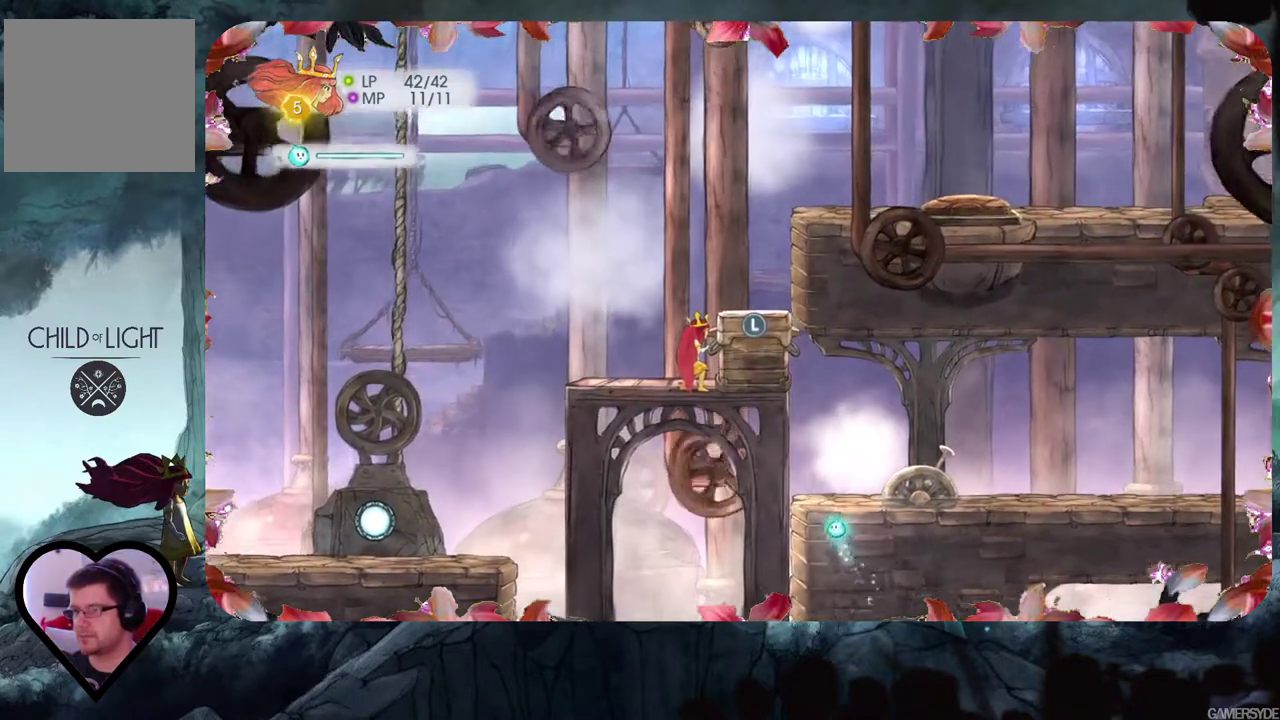
{"buttons": [], "left_stick": "center", "right_stick": "center", "events": []}
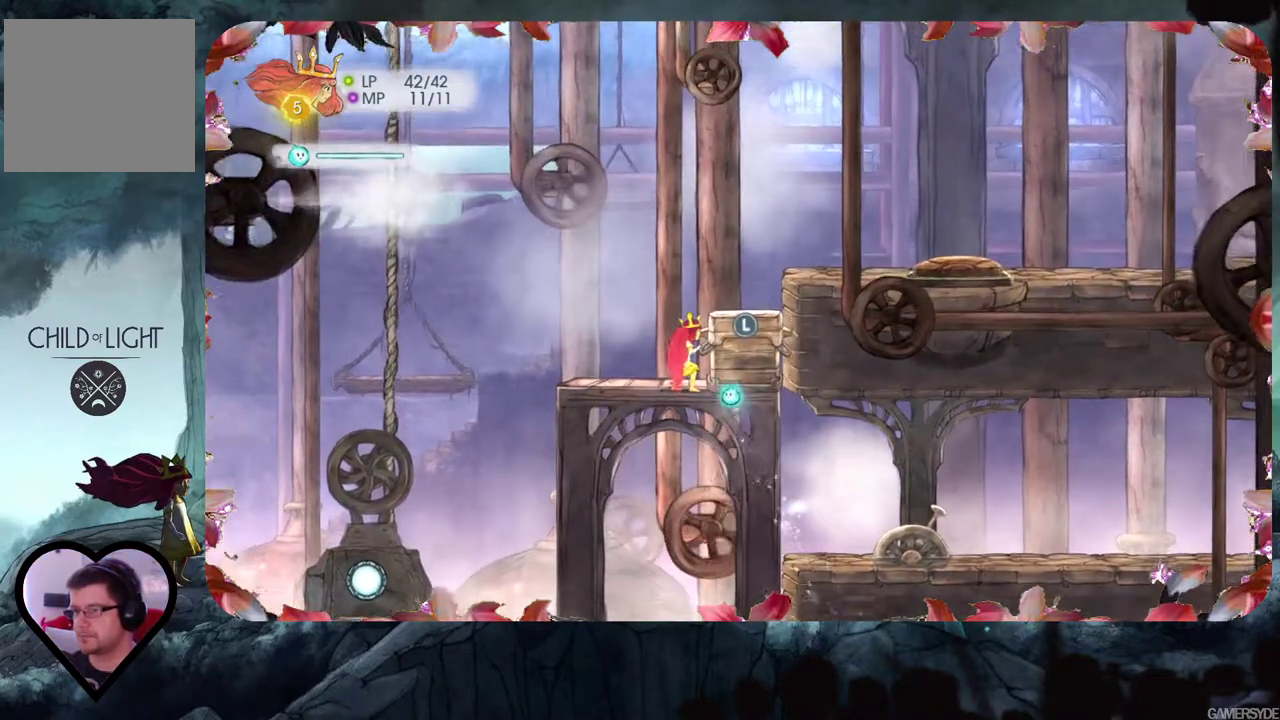
{"buttons": [], "left_stick": "center", "right_stick": "center", "events": []}
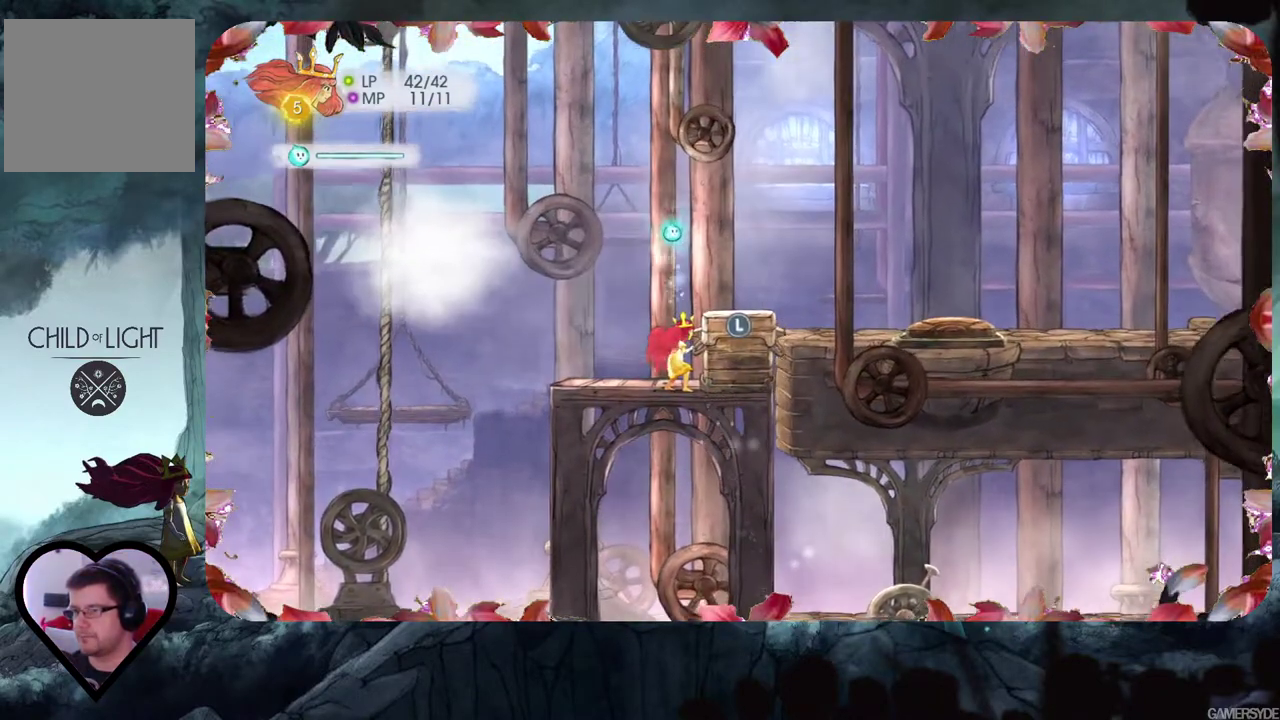
{"buttons": [], "left_stick": "center", "right_stick": "center", "events": []}
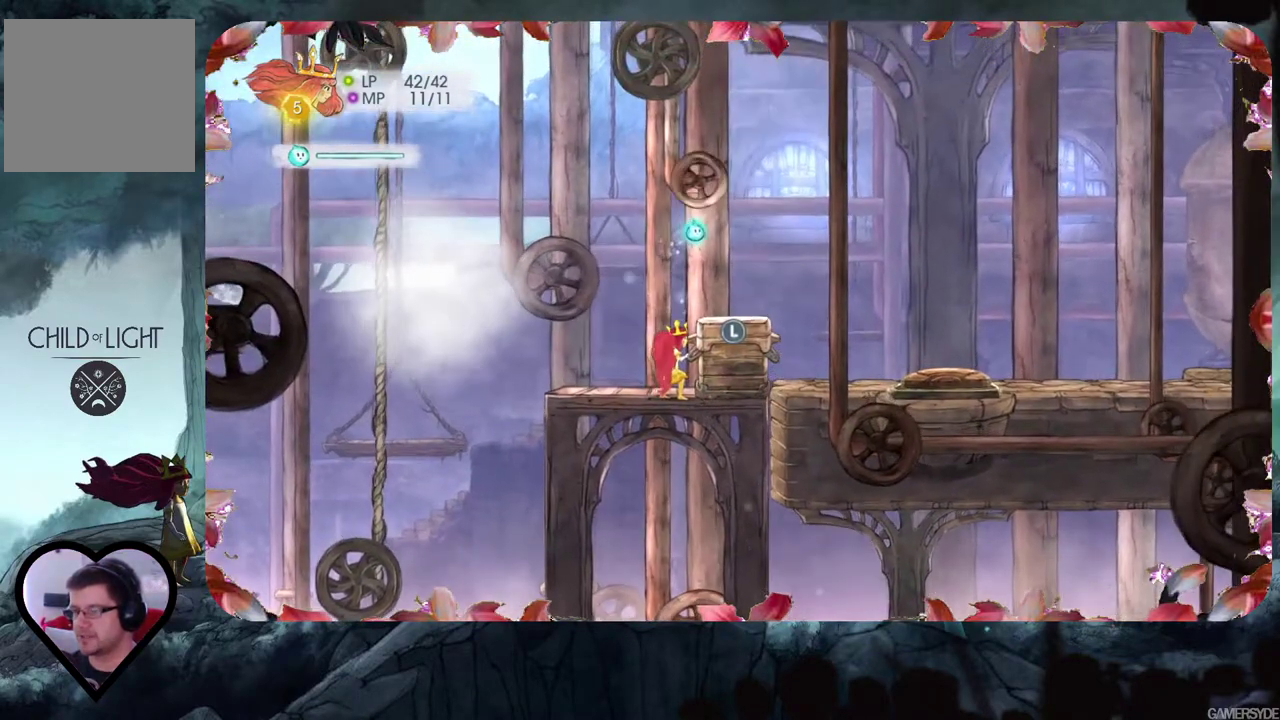
{"buttons": [], "left_stick": "right", "right_stick": "center", "events": [[283, "left_stick", "right"]]}